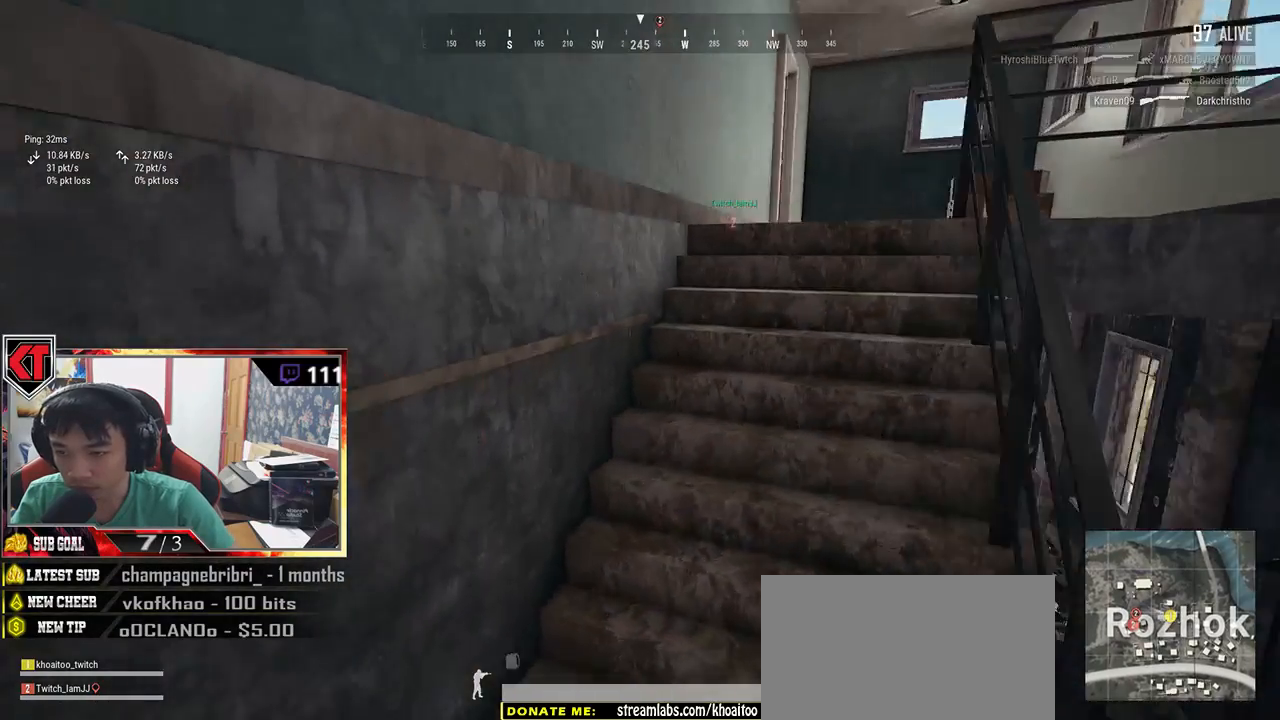
Gameplay with keyboard and mouse; each line is a JSON object with the keys and mouse buttons held at the frame after it. "events" lists presses ("down") and releases ("up") of "a", "c", "ctrl", "d", "e", "f", "q", "r", "s", "shift", "space", "tab", "v", "w", "x", "z", "mouse_left", "mouse_wheel", "mouse_right" and "mouse_mb5" between this image and that frame as [ms after this image, input, new state], when the widget could be followed in between. "mouse_left", "mouse_wheel", "mouse_right", "mouse_mb5" = the "left", "wheel", "right", "mb5" buttons of the "mouse" list. No other keys are recorded. "wheel" means that the mouse wheel is clicked or scrolled. Mouse movement is not recorded.
{"keys": ["shift", "w"], "mouse": [], "events": []}
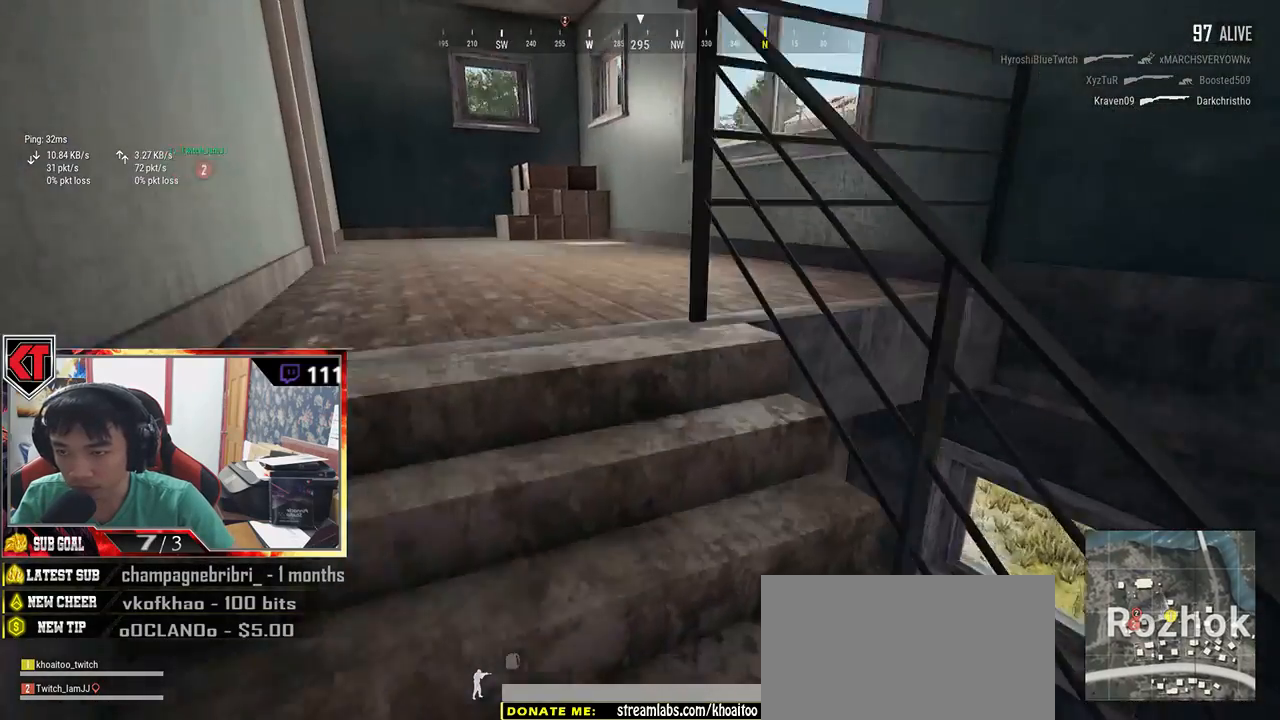
{"keys": ["shift", "w"], "mouse": [], "events": []}
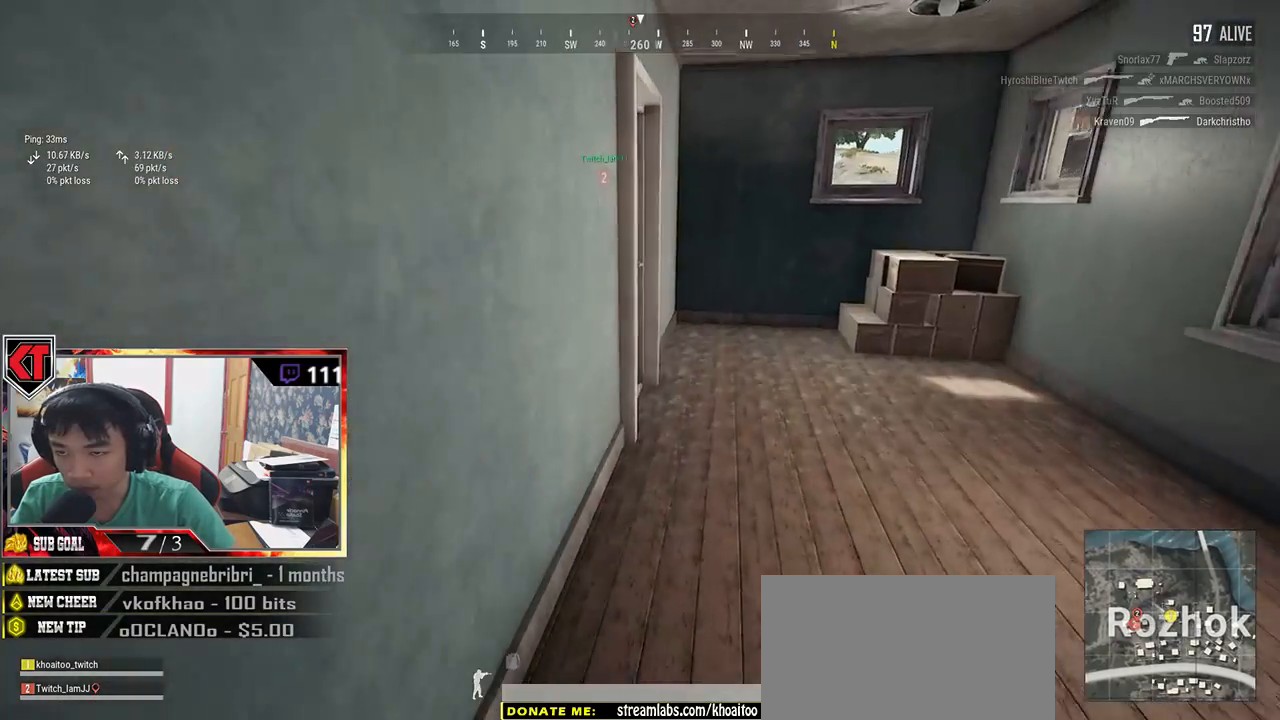
{"keys": ["f"], "mouse": [], "events": [[417, "shift", "up"], [450, "f", "down"], [484, "w", "up"]]}
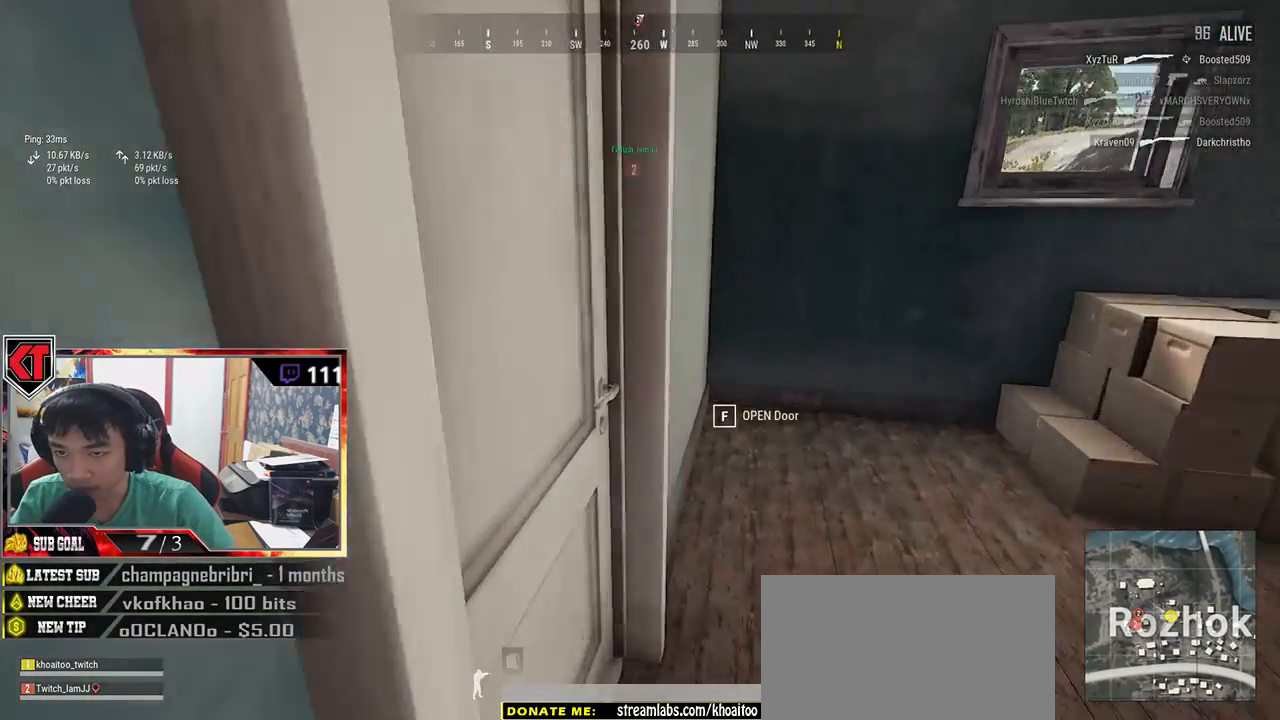
{"keys": ["w"], "mouse": [], "events": [[50, "f", "up"], [100, "f", "down"], [184, "a", "down"], [217, "f", "up"], [300, "w", "down"], [334, "a", "up"]]}
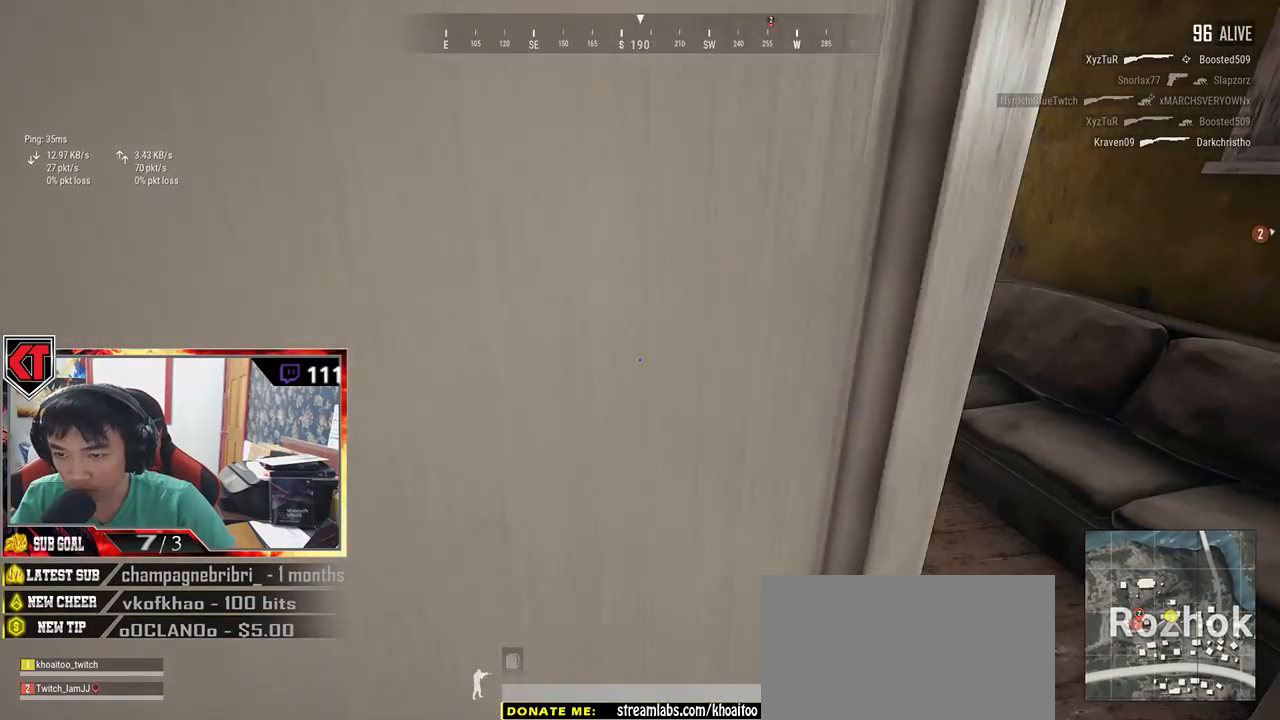
{"keys": ["w"], "mouse": [], "events": [[300, "d", "down"], [450, "d", "up"]]}
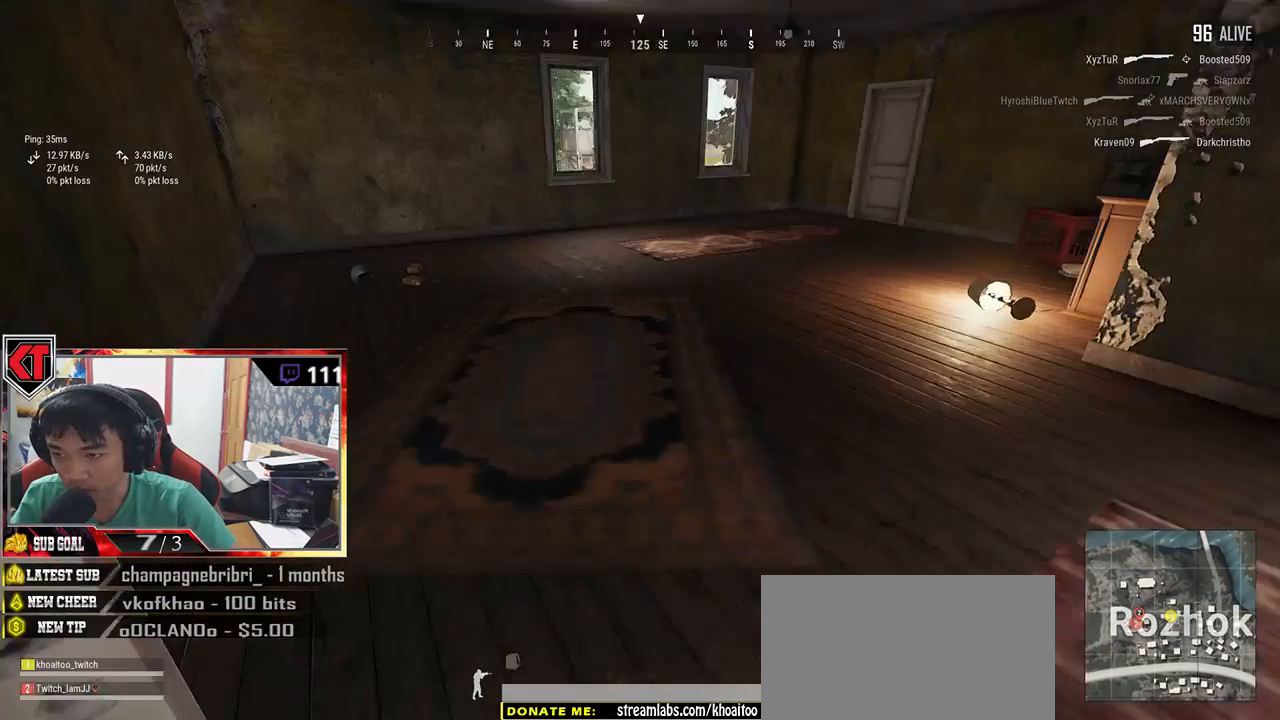
{"keys": ["shift", "w"], "mouse": [], "events": [[84, "shift", "down"]]}
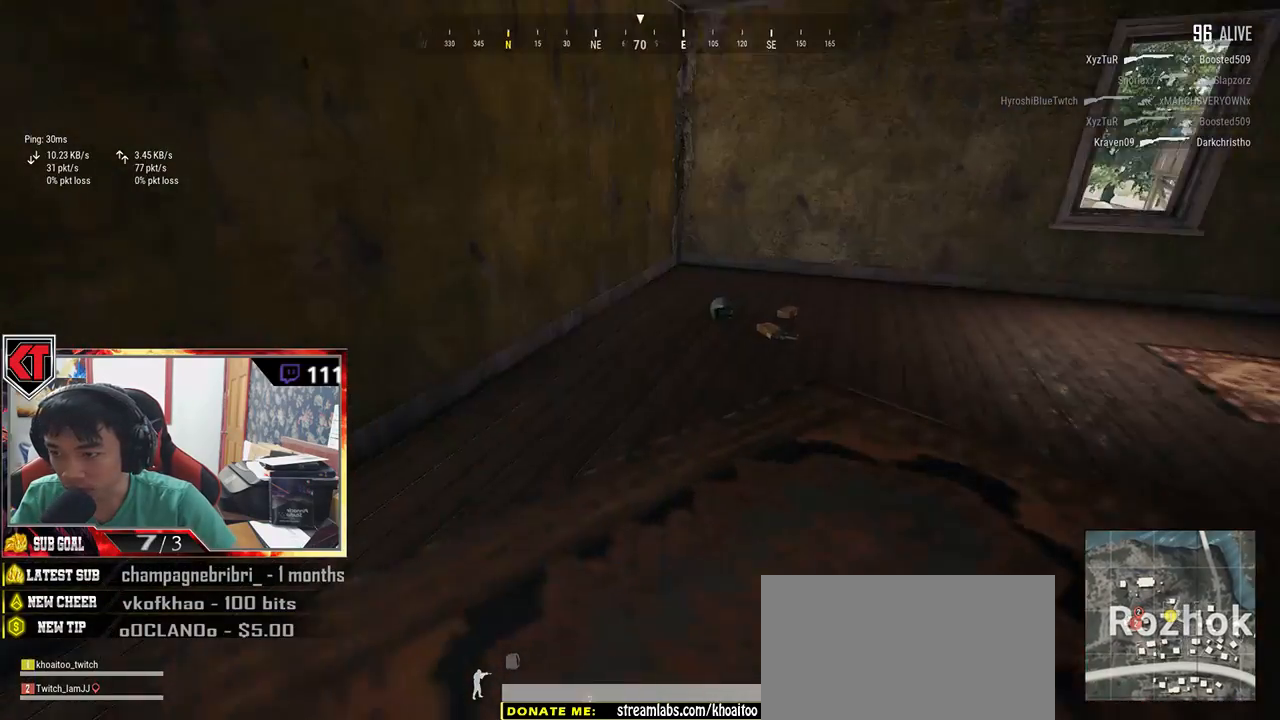
{"keys": ["tab", "w"], "mouse": [], "events": [[300, "shift", "up"], [450, "tab", "down"]]}
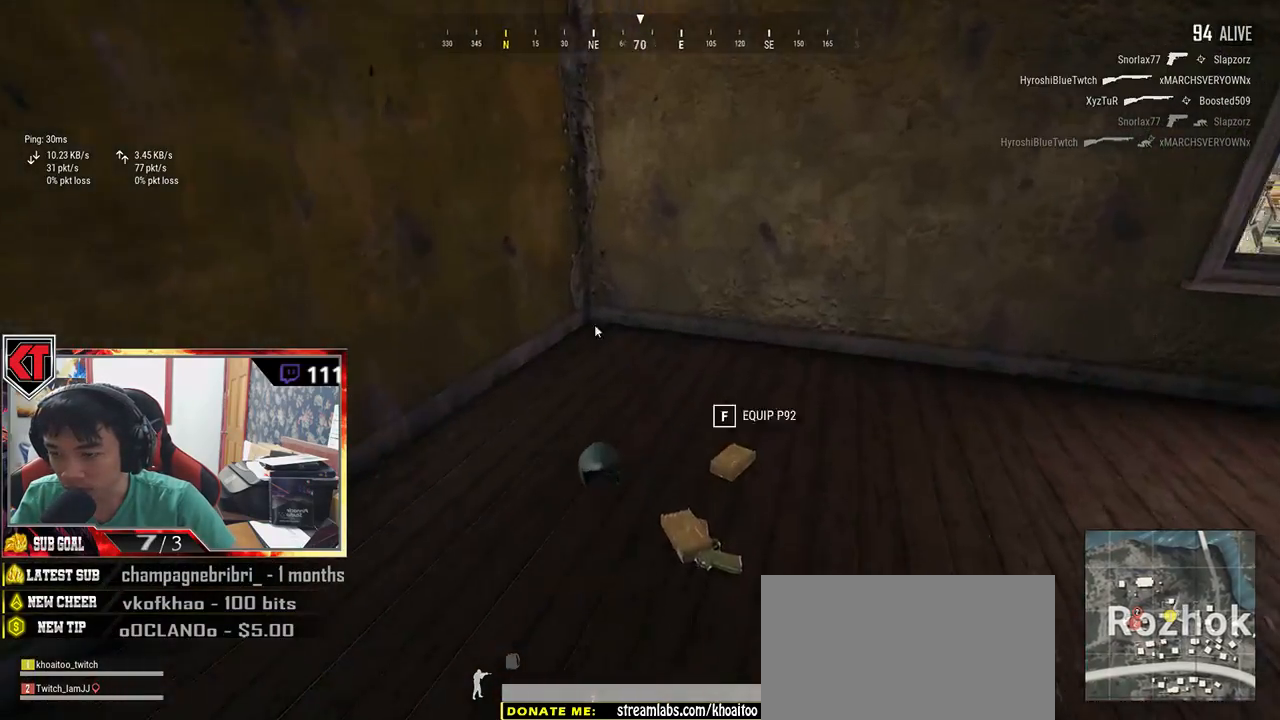
{"keys": ["a"], "mouse": [], "events": [[50, "tab", "up"], [150, "d", "down"], [184, "w", "up"], [384, "a", "down"], [384, "d", "up"]]}
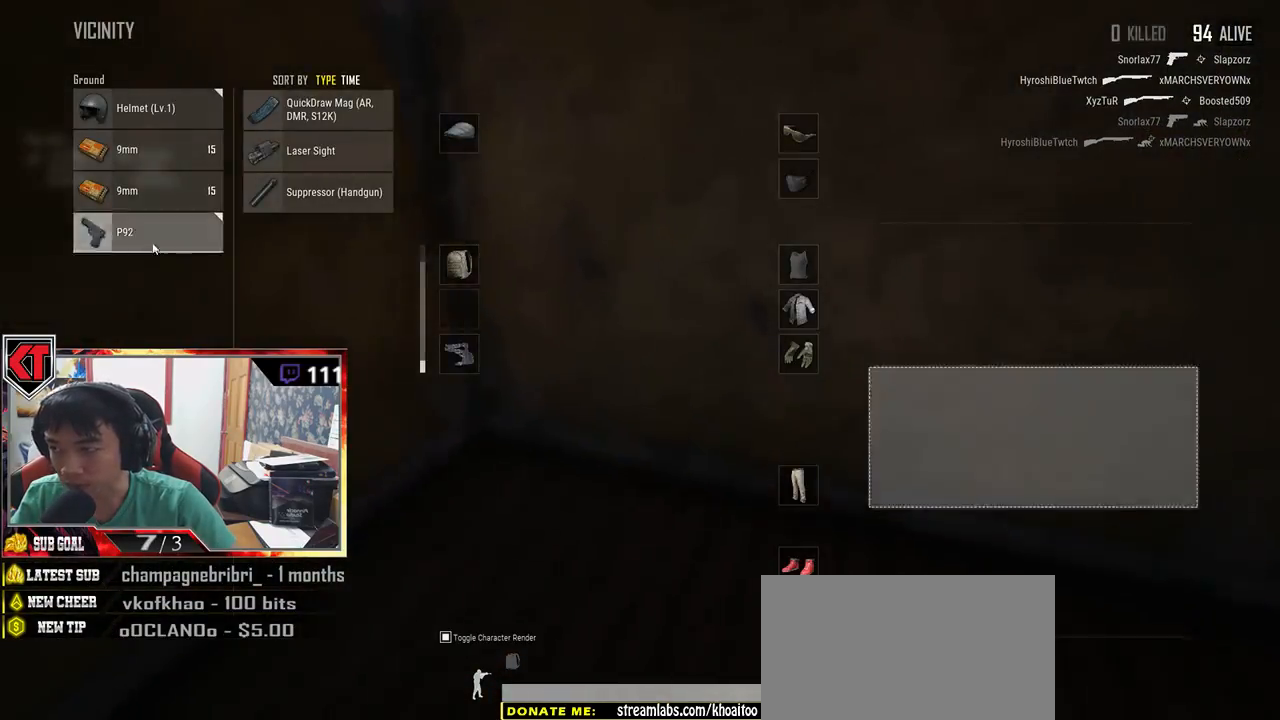
{"keys": ["d"], "mouse": ["left"], "events": [[34, "mouse_left", "down"], [84, "d", "down"], [117, "a", "up"], [184, "mouse_left", "up"], [267, "a", "down"], [300, "d", "up"], [467, "d", "down"], [467, "mouse_left", "down"], [500, "a", "up"]]}
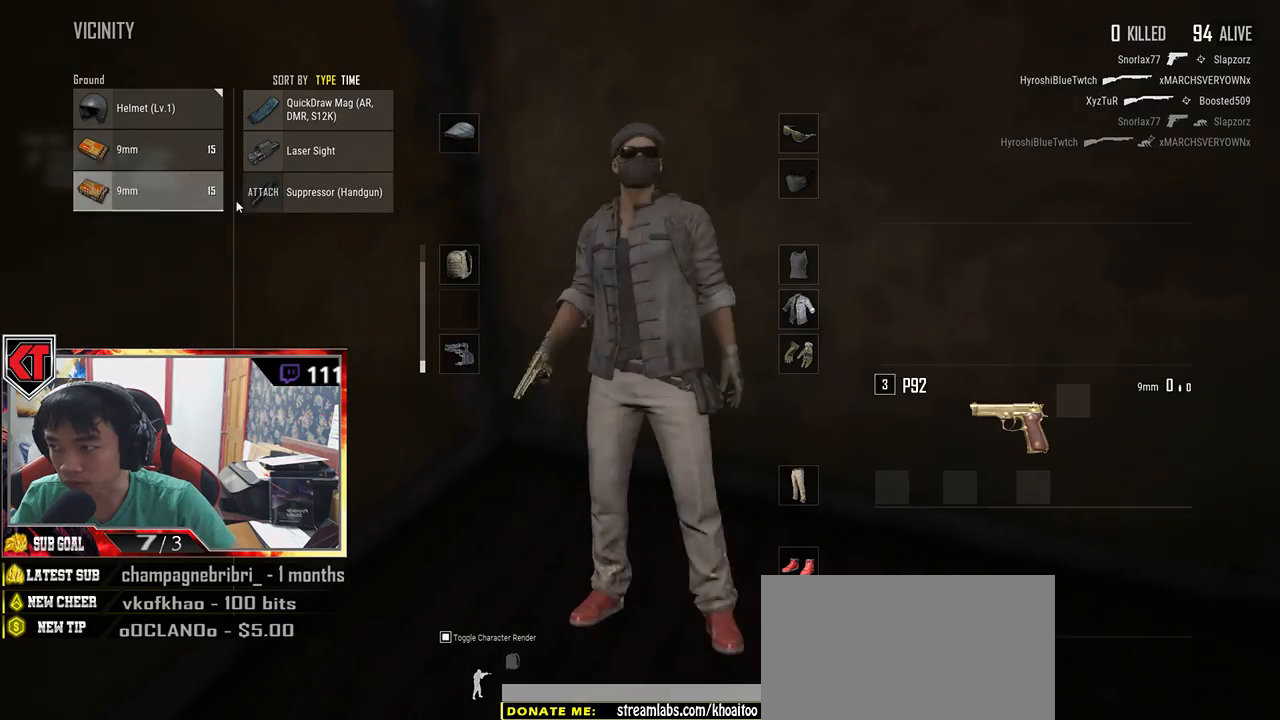
{"keys": ["d"], "mouse": ["left"], "events": [[84, "mouse_left", "up"], [184, "a", "down"], [200, "d", "up"], [217, "mouse_left", "down"], [350, "mouse_left", "up"], [384, "d", "down"], [434, "a", "up"], [484, "mouse_left", "down"]]}
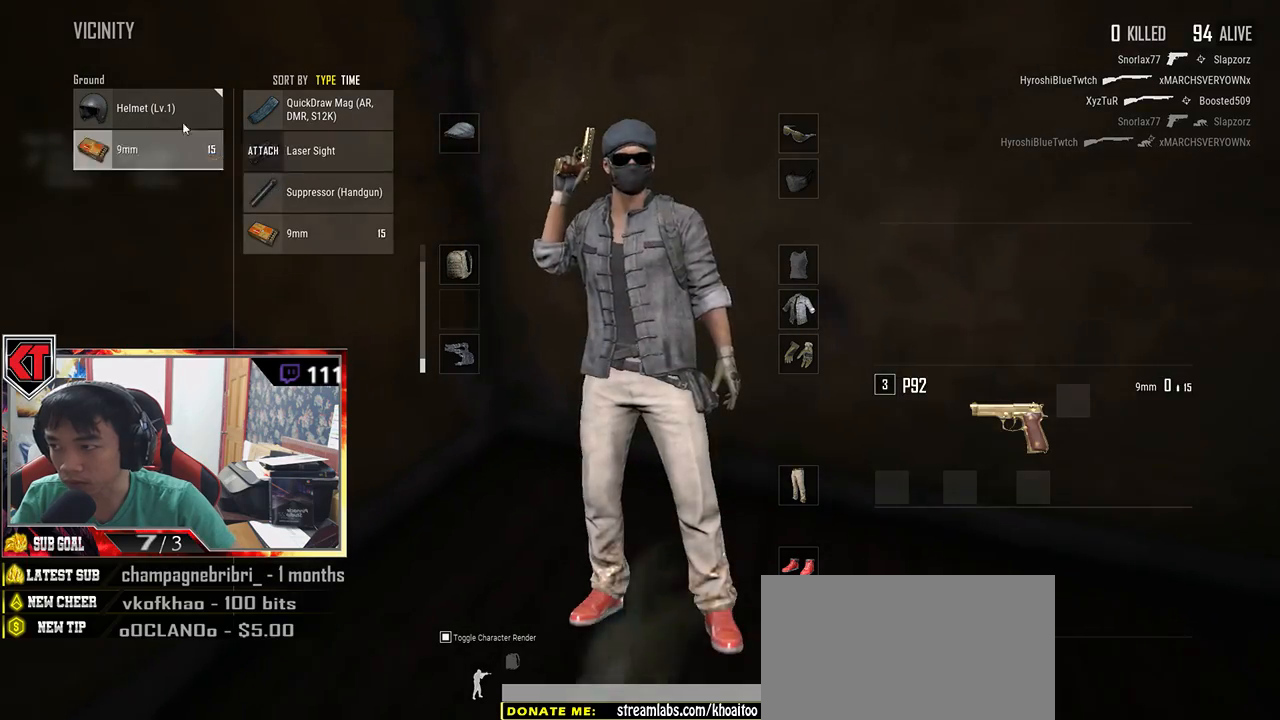
{"keys": [], "mouse": [], "events": [[100, "mouse_left", "up"], [150, "a", "down"], [167, "d", "up"], [384, "mouse_right", "down"], [434, "a", "up"], [450, "mouse_right", "up"]]}
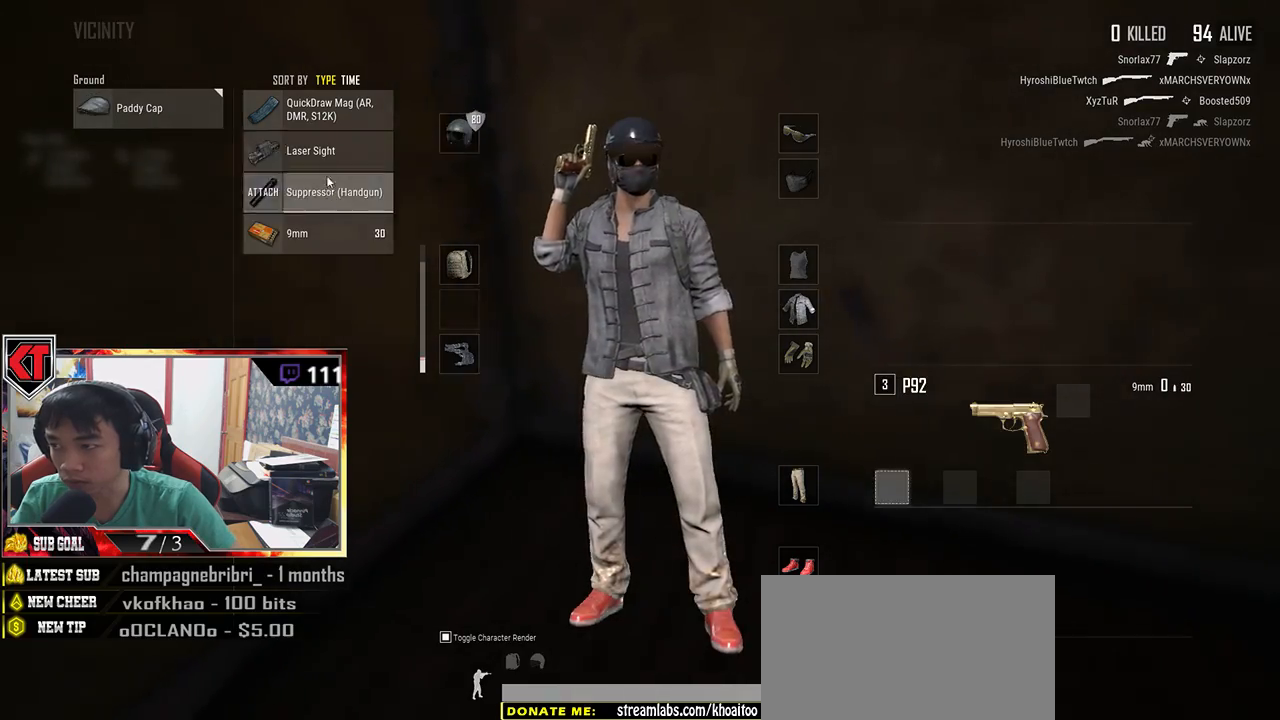
{"keys": ["d"], "mouse": [], "events": [[67, "d", "down"], [84, "mouse_right", "down"], [150, "mouse_right", "up"]]}
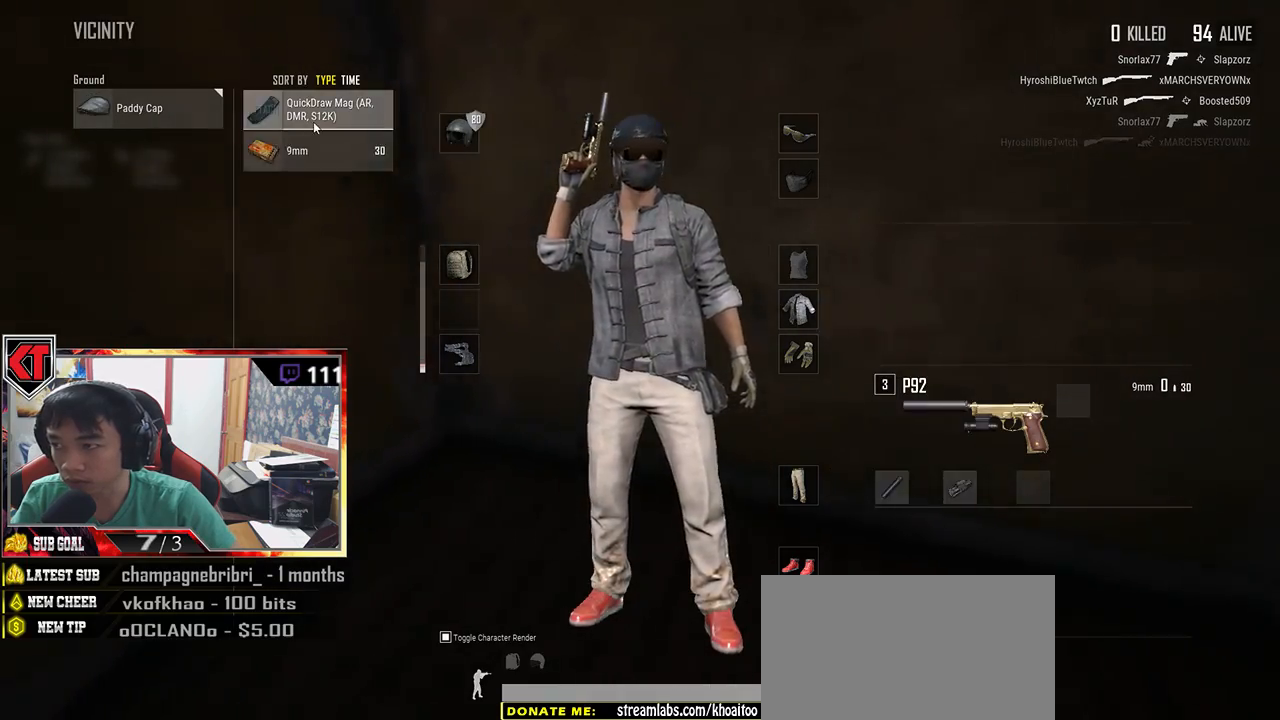
{"keys": ["shift", "w"], "mouse": [], "events": [[84, "tab", "down"], [184, "tab", "up"], [250, "w", "down"], [434, "shift", "down"], [500, "d", "up"]]}
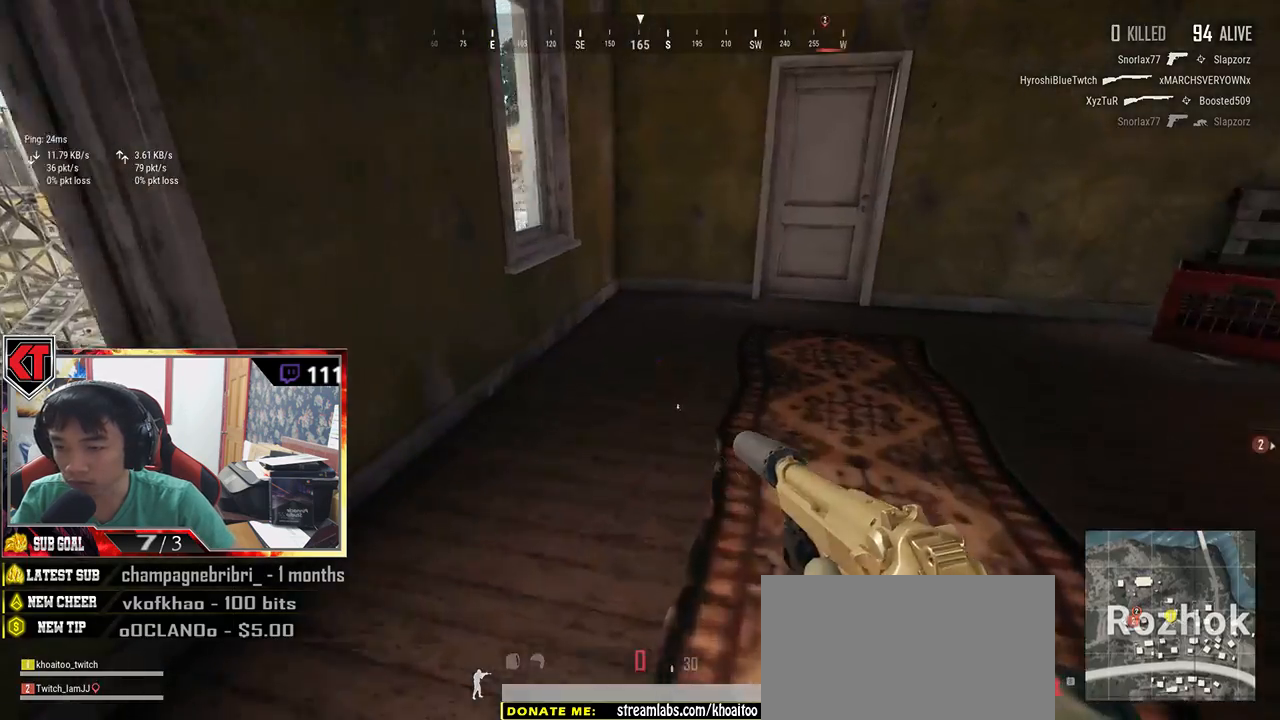
{"keys": ["shift", "w"], "mouse": [], "events": []}
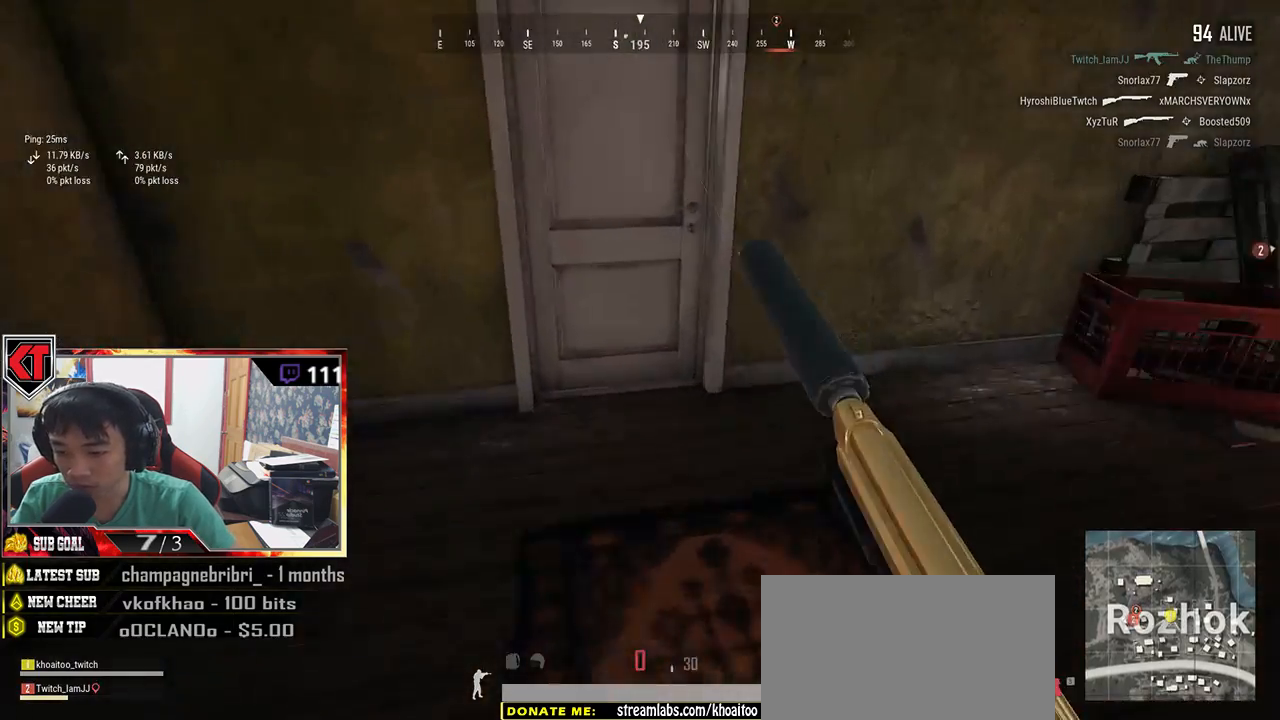
{"keys": ["w"], "mouse": [], "events": [[67, "shift", "up"], [150, "f", "down"], [184, "w", "up"], [250, "f", "up"], [284, "f", "down"], [384, "f", "up"], [450, "w", "down"]]}
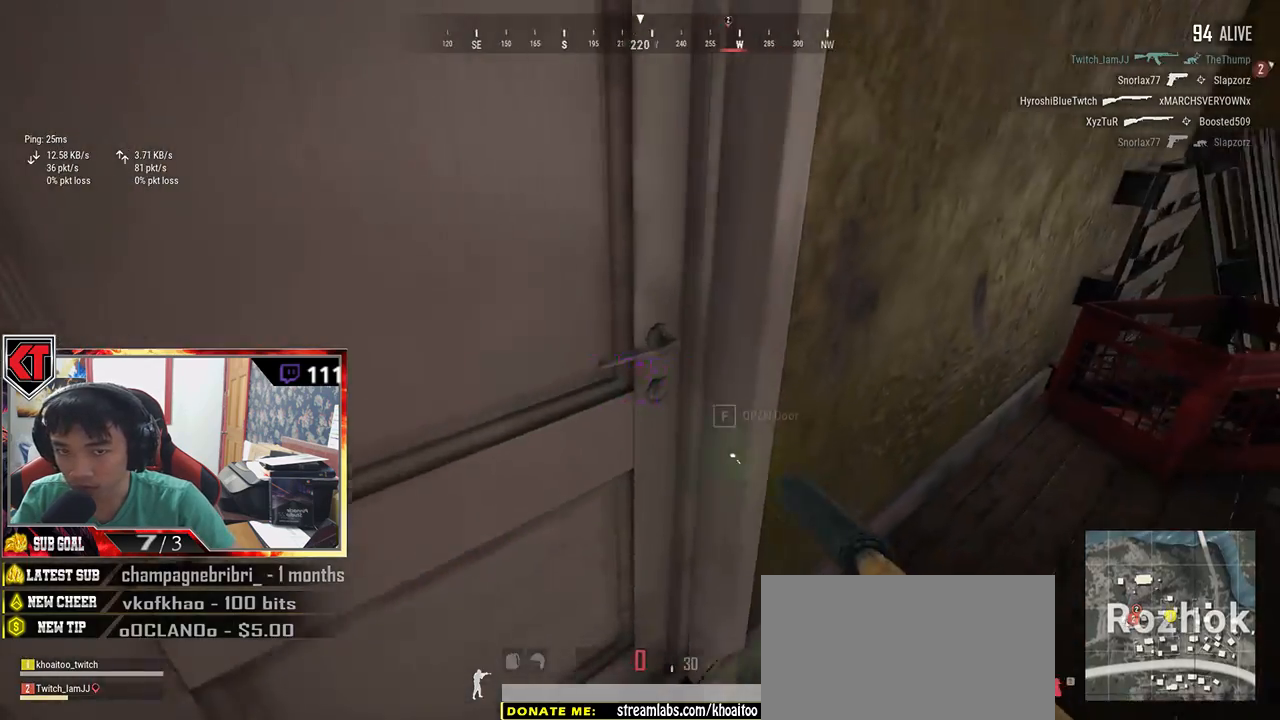
{"keys": ["a"], "mouse": [], "events": [[184, "r", "down"], [250, "w", "up"], [284, "r", "up"], [350, "r", "down"], [417, "a", "down"], [417, "r", "up"]]}
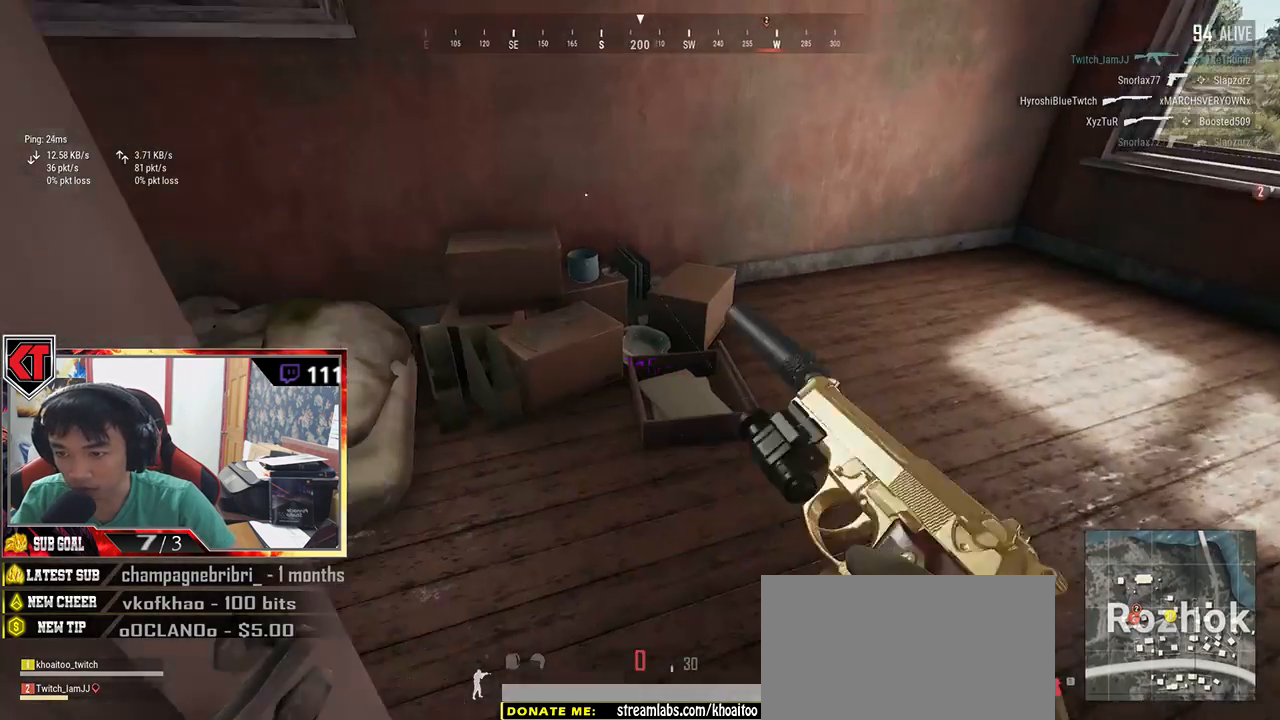
{"keys": ["d"], "mouse": [], "events": [[100, "a", "up"], [134, "s", "down"], [234, "d", "down"], [267, "s", "up"]]}
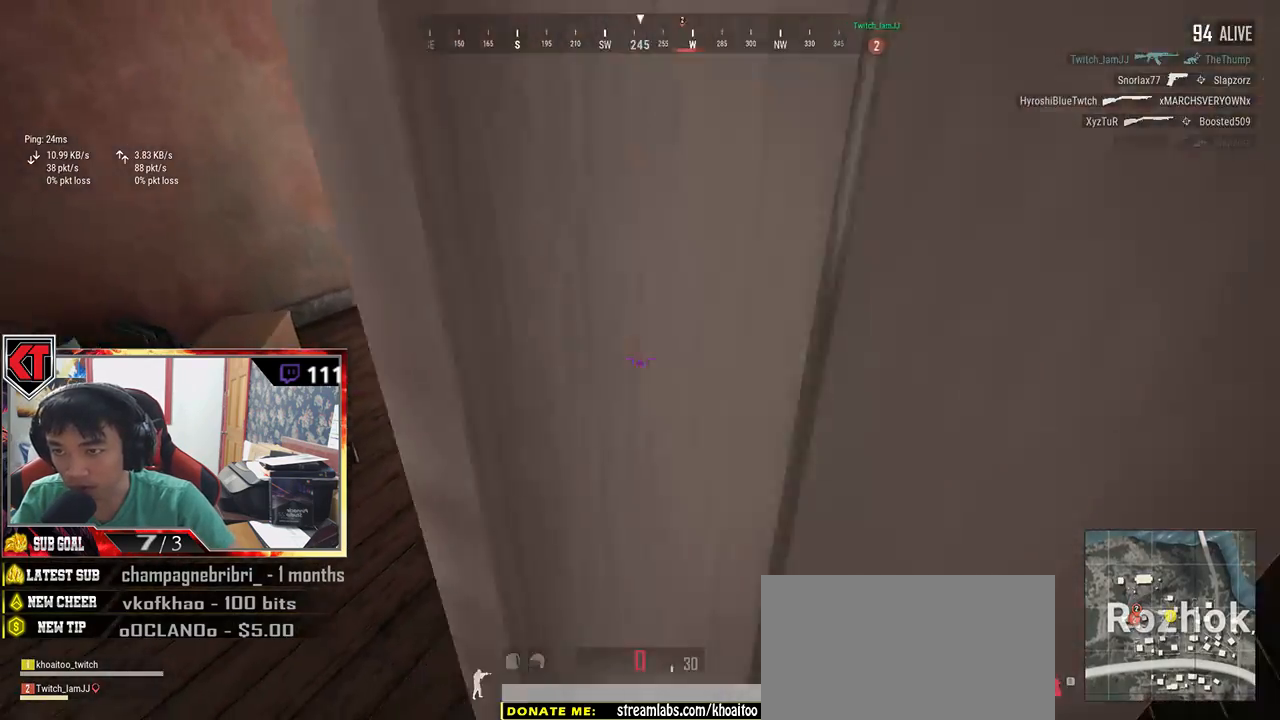
{"keys": ["d", "shift", "w"], "mouse": [], "events": [[17, "w", "down"], [117, "shift", "down"]]}
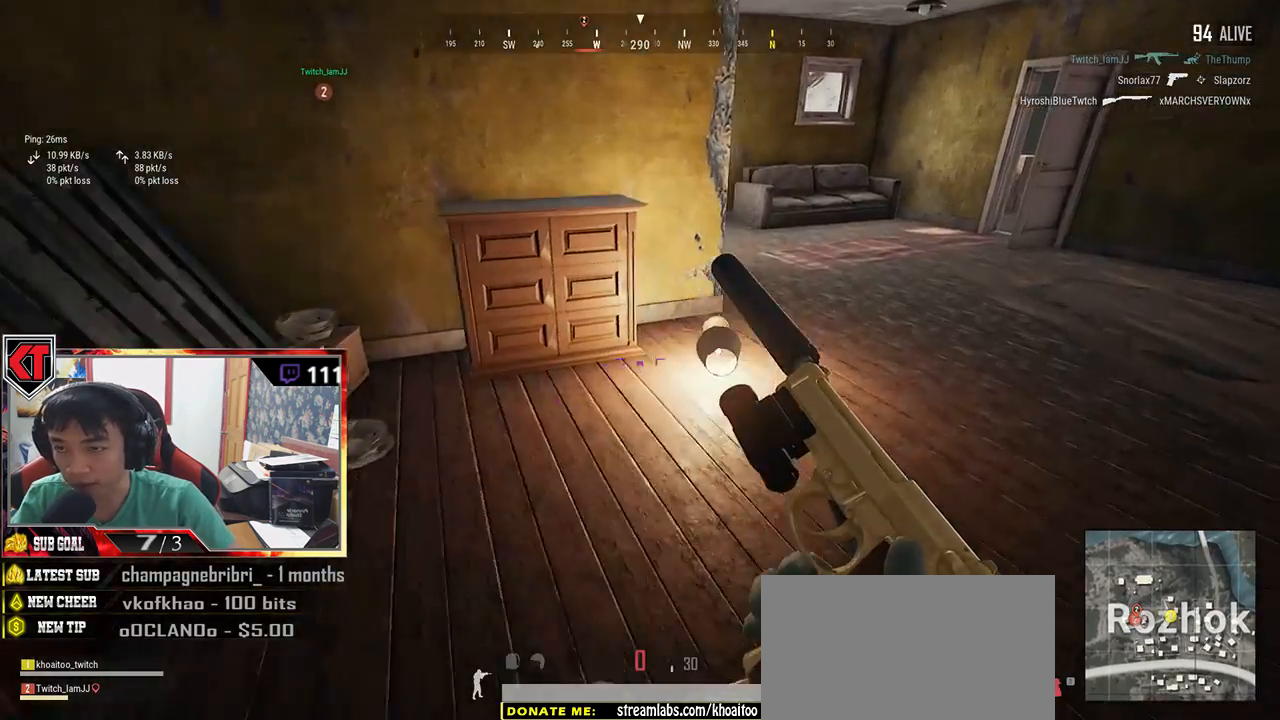
{"keys": ["shift", "w"], "mouse": [], "events": [[200, "d", "up"]]}
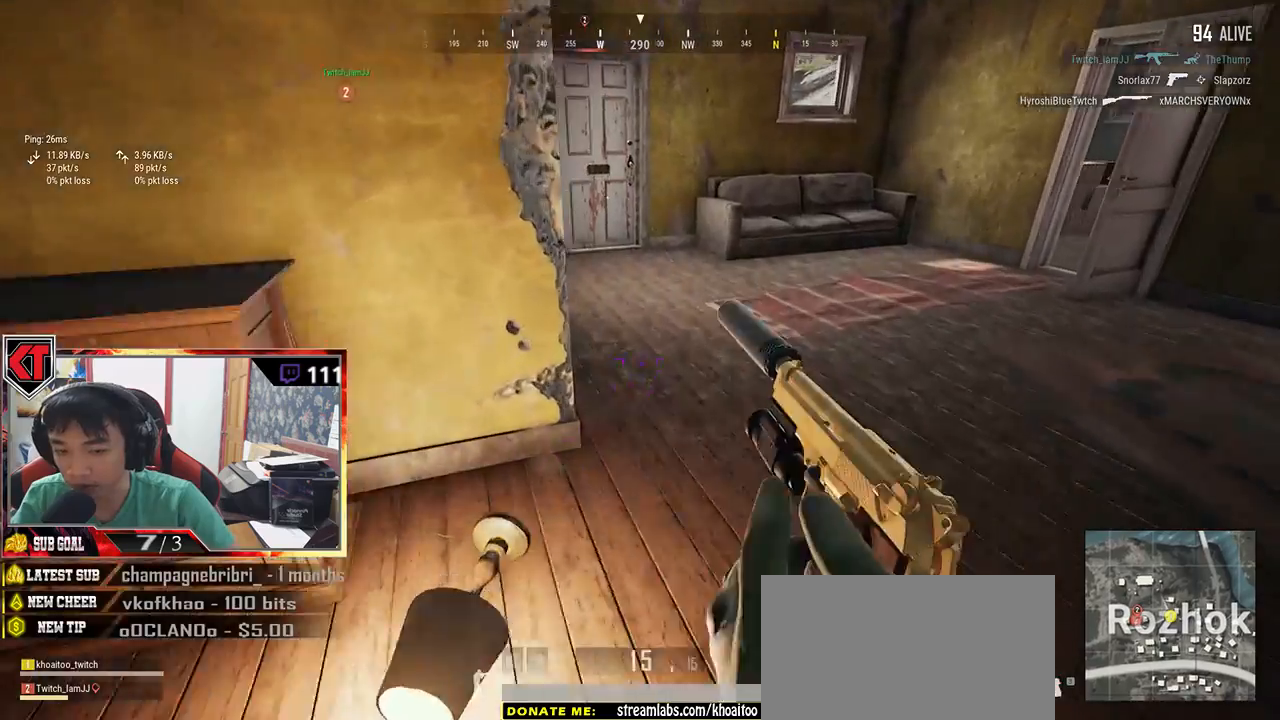
{"keys": ["d", "shift", "w"], "mouse": [], "events": [[100, "d", "down"]]}
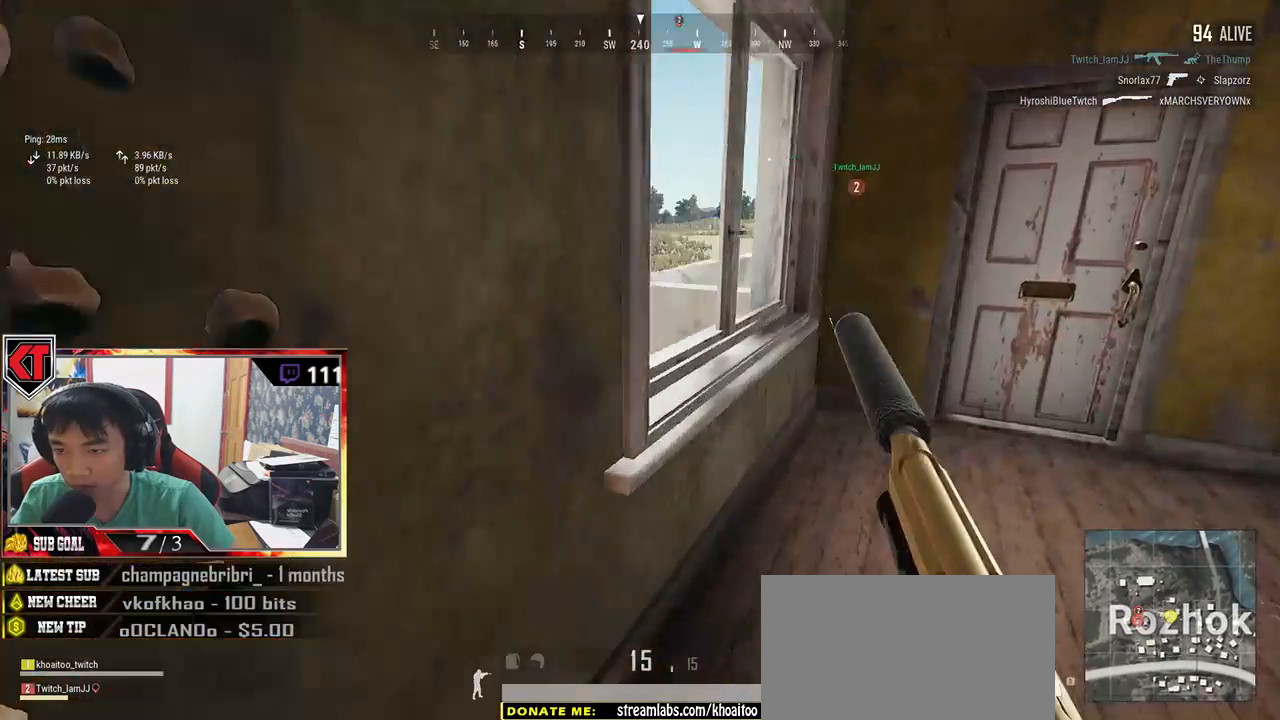
{"keys": ["f", "w"], "mouse": [], "events": [[317, "shift", "up"], [384, "d", "up"], [484, "f", "down"]]}
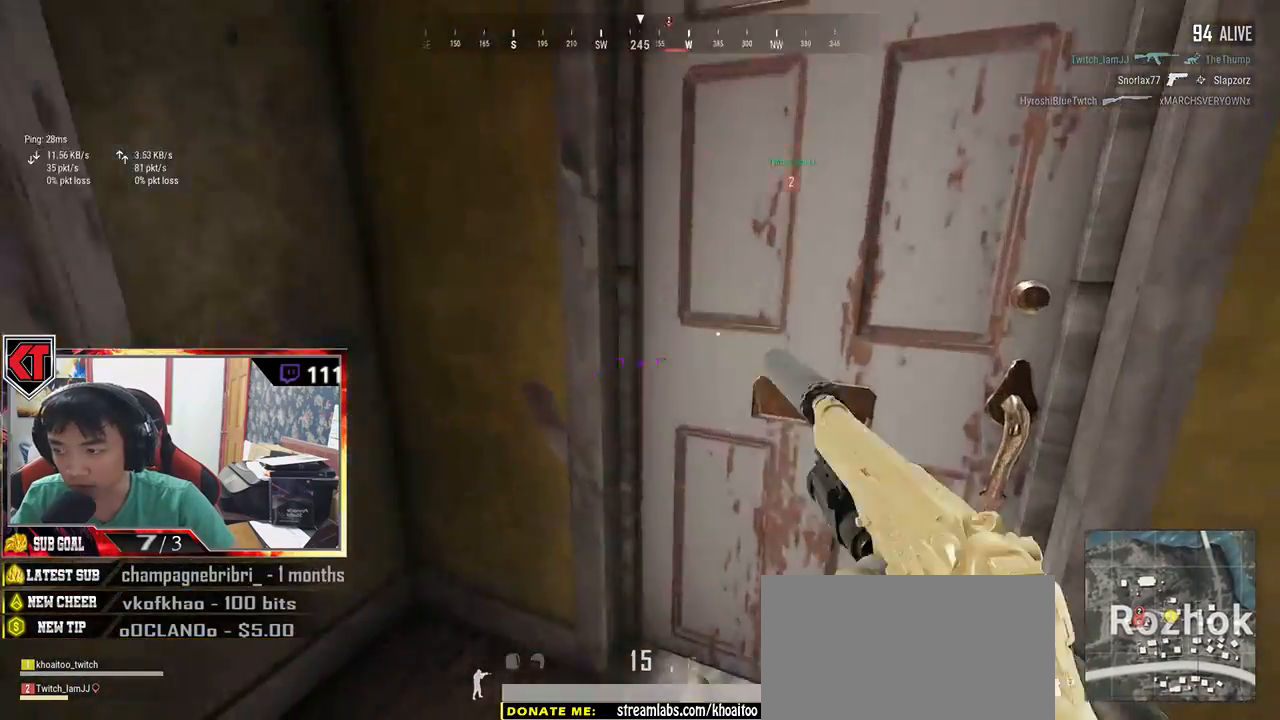
{"keys": [], "mouse": [], "events": [[34, "f", "up"], [67, "a", "down"], [117, "f", "down"], [134, "w", "up"], [167, "a", "up"], [200, "f", "up"], [284, "s", "down"], [450, "s", "up"]]}
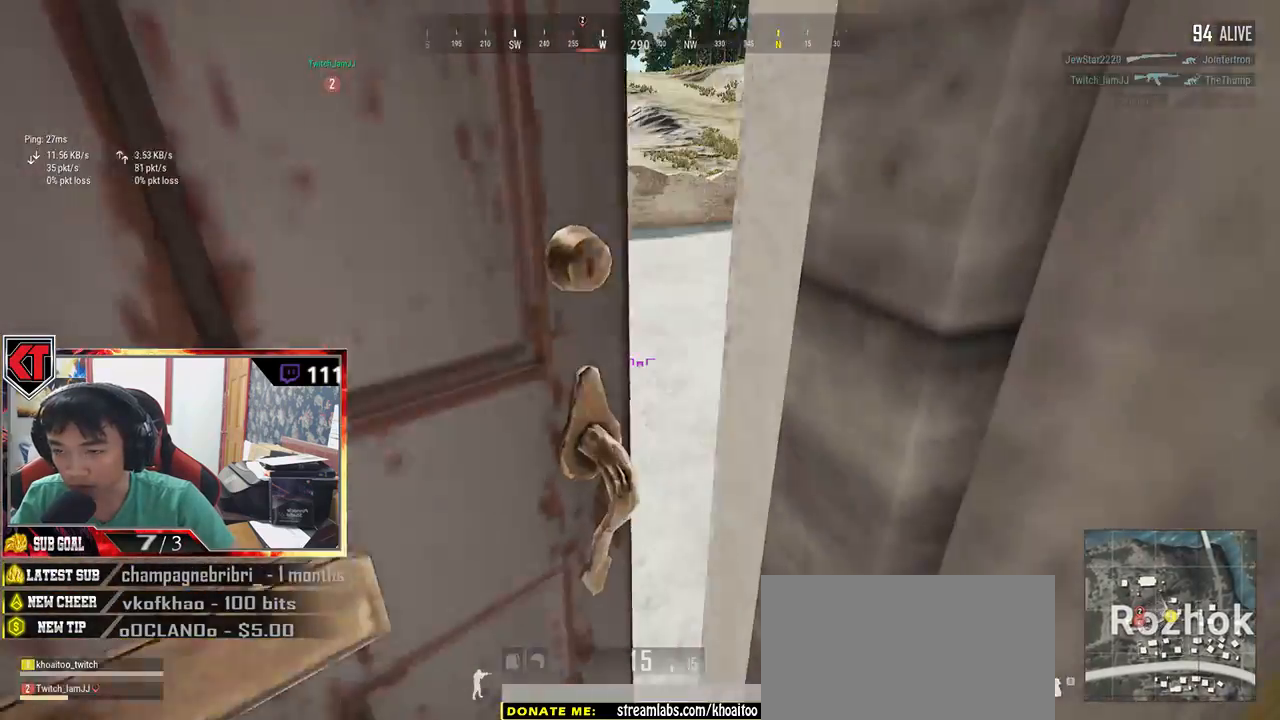
{"keys": ["a", "w"], "mouse": [], "events": [[50, "w", "down"], [284, "a", "down"]]}
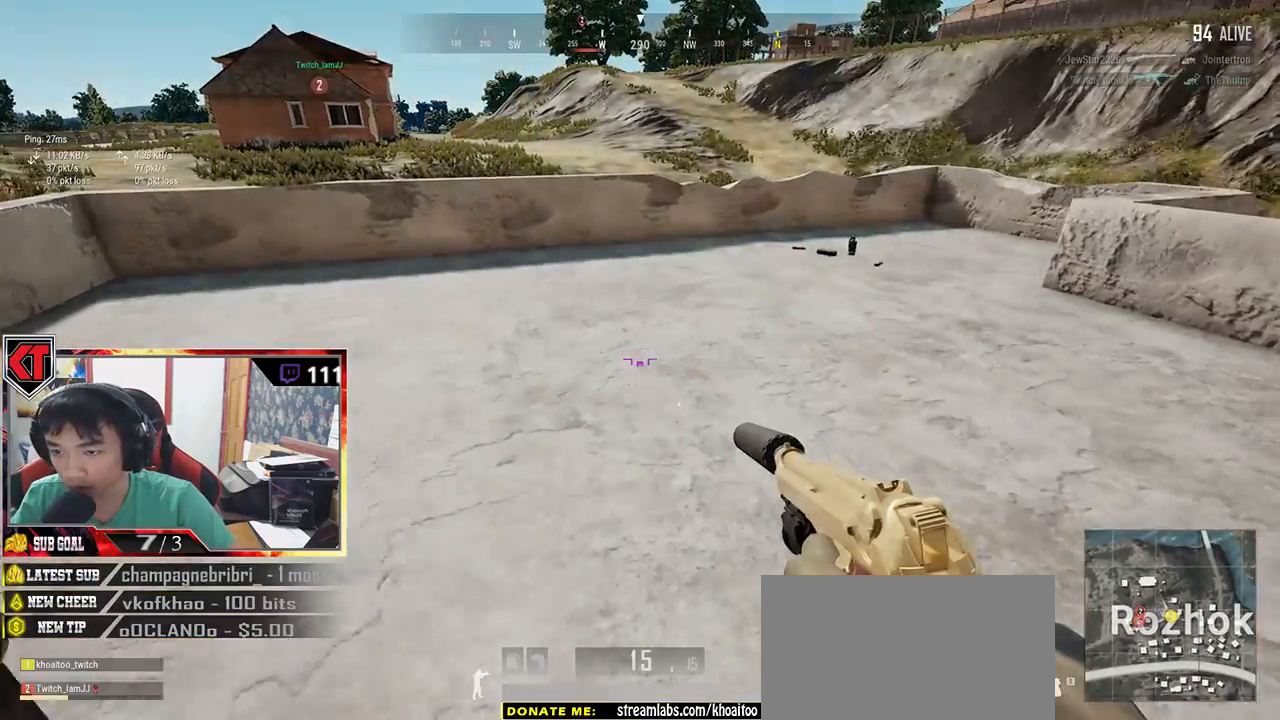
{"keys": ["d", "s"], "mouse": [], "events": [[67, "a", "up"], [67, "d", "down"], [117, "w", "up"], [267, "s", "down"]]}
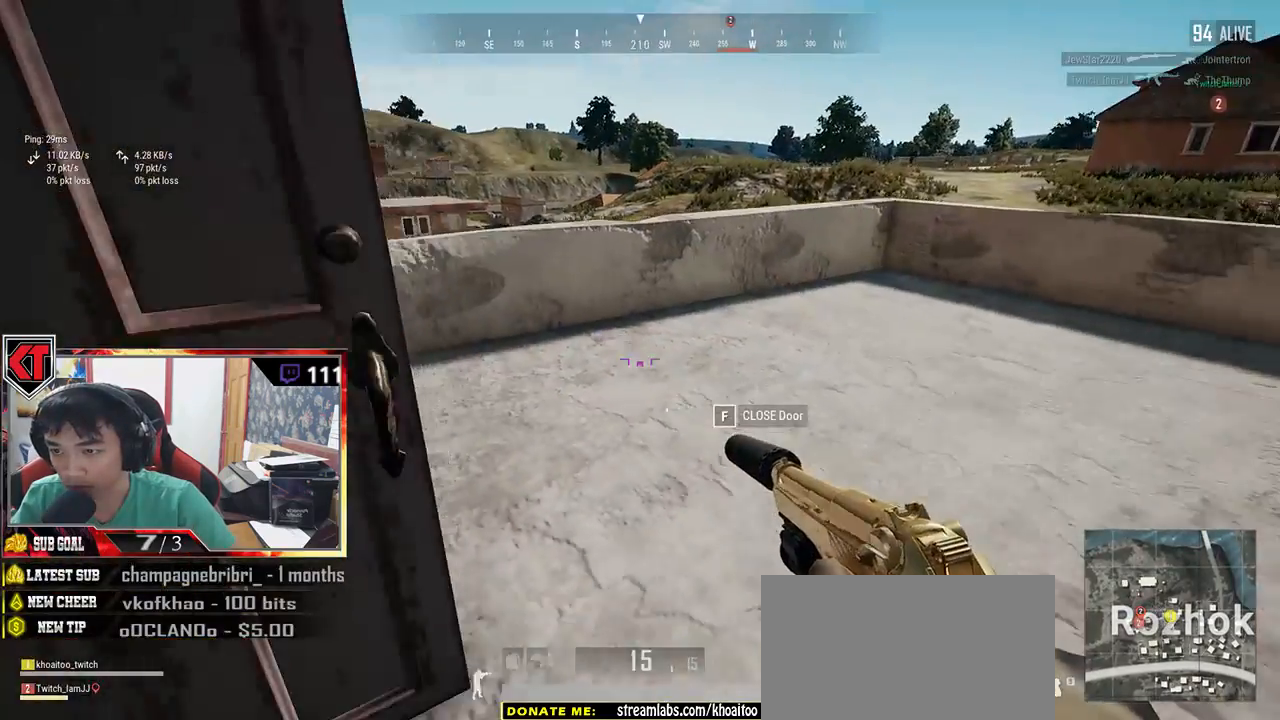
{"keys": ["d"], "mouse": [], "events": [[384, "s", "up"]]}
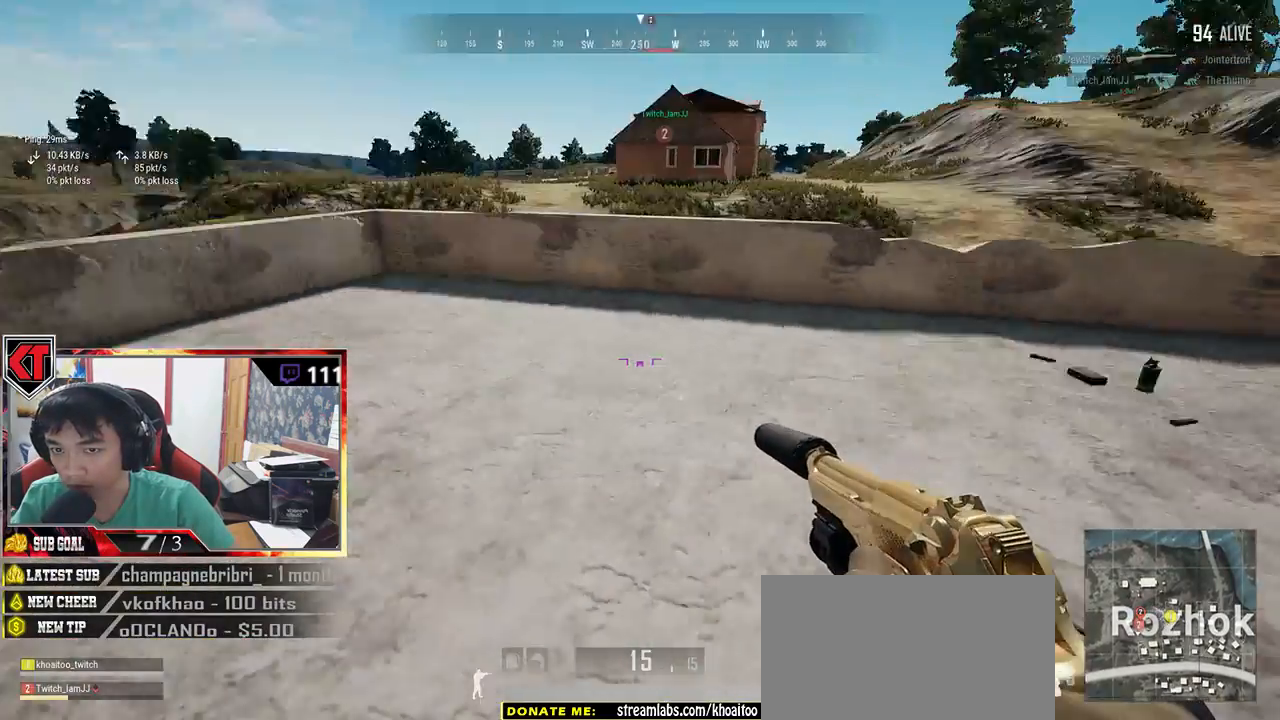
{"keys": ["d", "w"], "mouse": [], "events": [[34, "w", "down"], [217, "shift", "down"], [500, "shift", "up"]]}
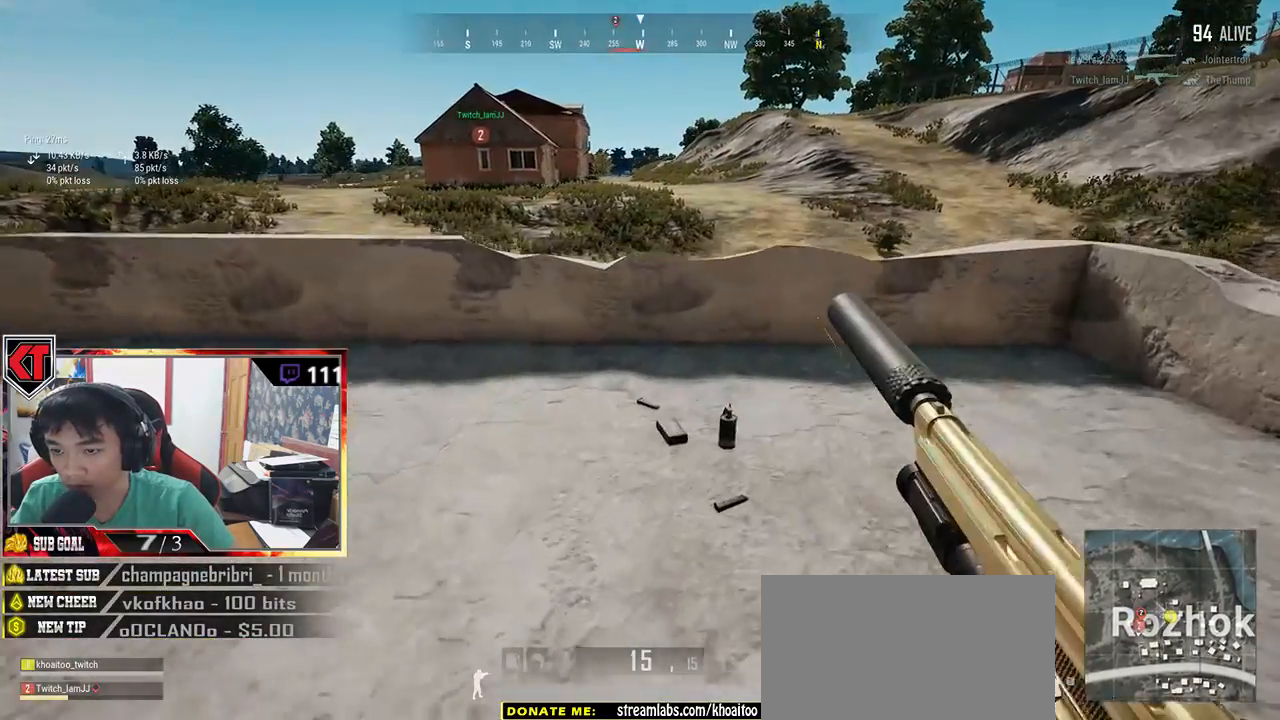
{"keys": ["a"], "mouse": [], "events": [[150, "tab", "down"], [234, "d", "up"], [267, "tab", "up"], [450, "a", "down"], [484, "w", "up"]]}
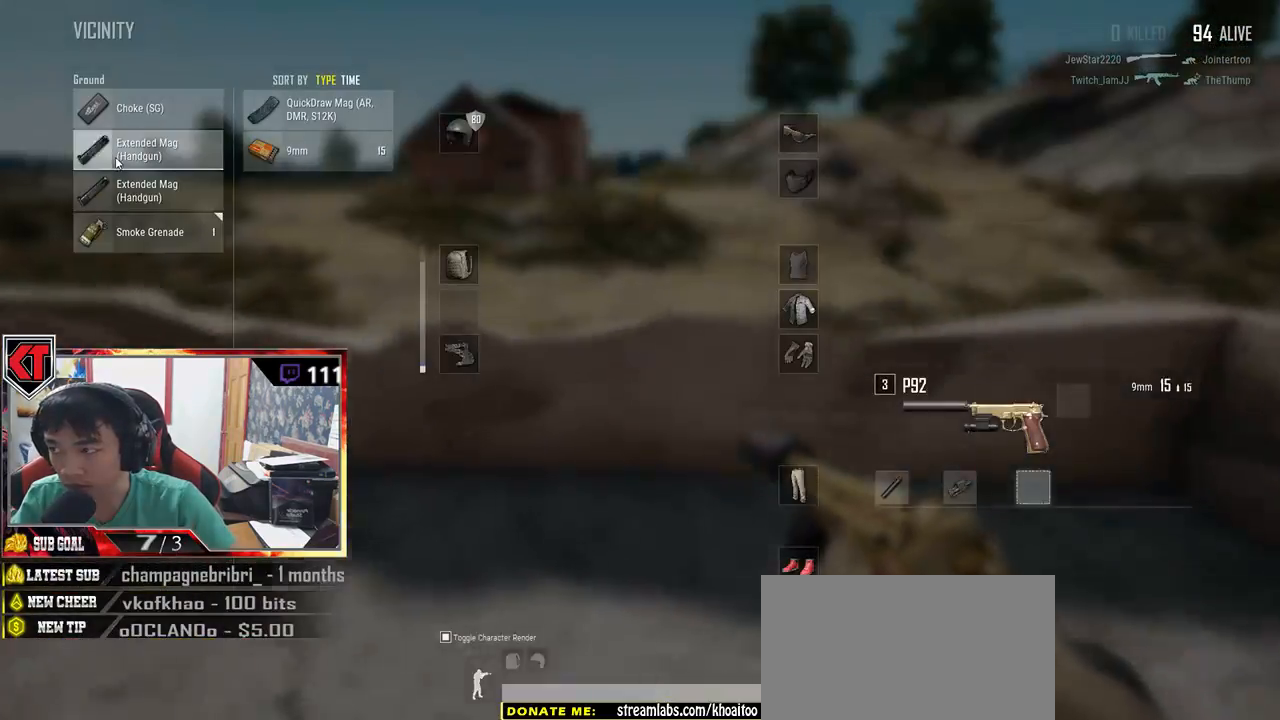
{"keys": ["d", "s"], "mouse": [], "events": [[217, "s", "down"], [284, "a", "up"], [350, "d", "down"]]}